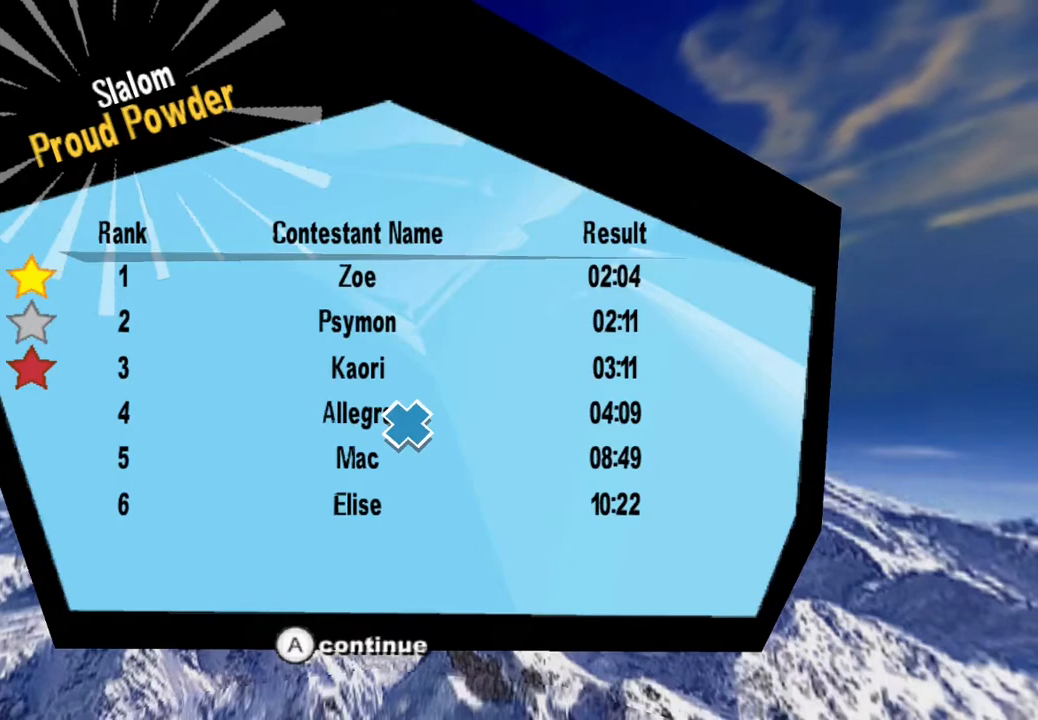
Gameplay with a controller (PlayStation layout); each line is a JSON object with the inputs held at the frame after it. "events" lists button and stick changes between this image and that frame as [ms after this image, input, new state], when the widget could be followed in between. Not read: L1 L3 R1.
{"buttons": ["CROSS"], "left_stick": "center", "right_stick": "center", "events": [[467, "CROSS", "down"]]}
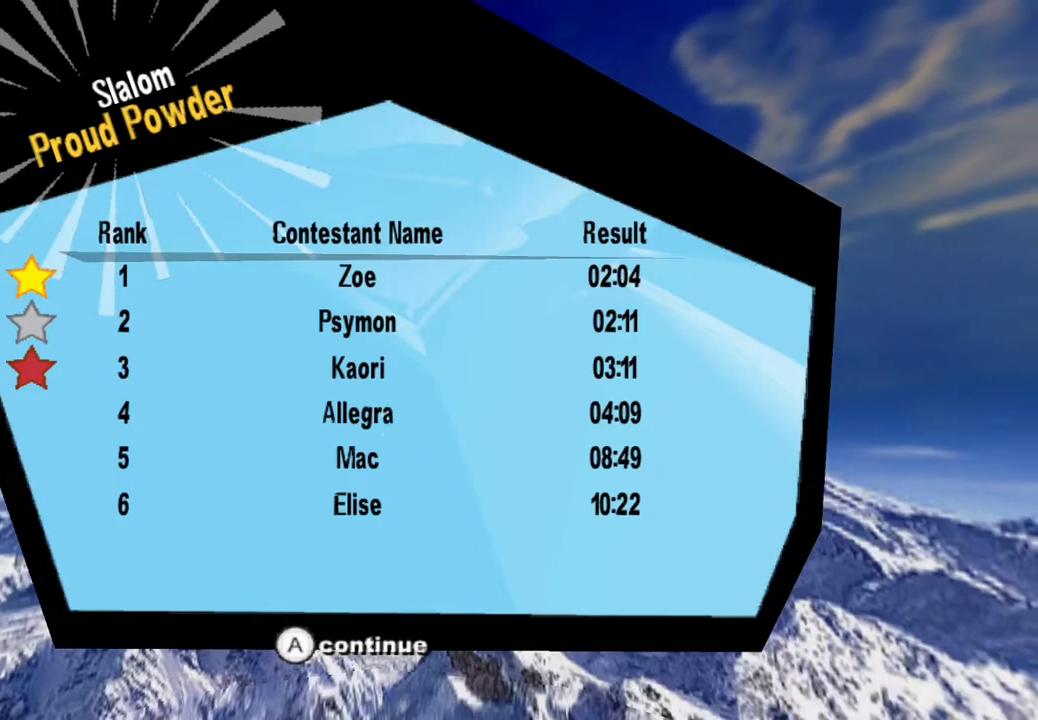
{"buttons": [], "left_stick": "center", "right_stick": "center", "events": [[33, "CROSS", "up"]]}
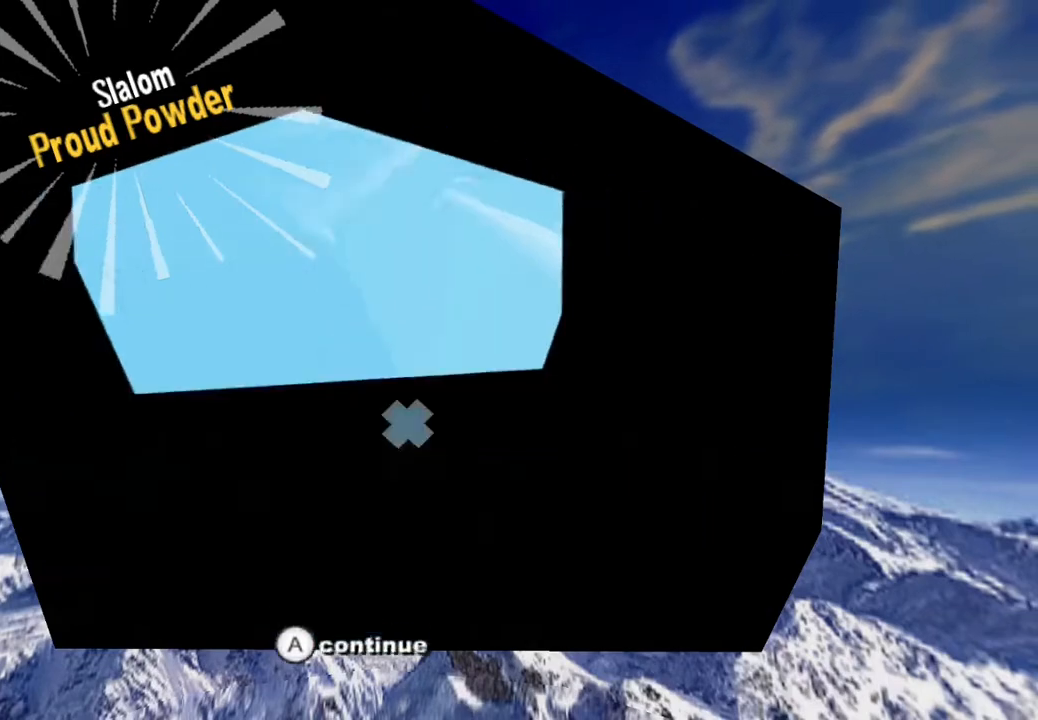
{"buttons": [], "left_stick": "center", "right_stick": "center", "events": []}
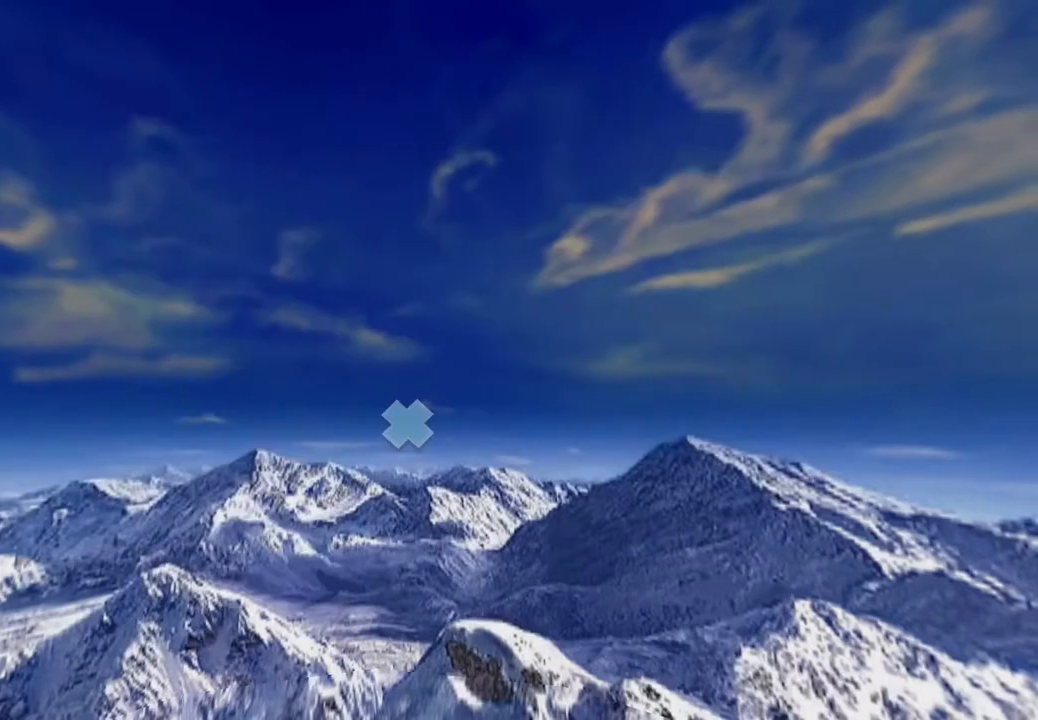
{"buttons": [], "left_stick": "center", "right_stick": "center", "events": []}
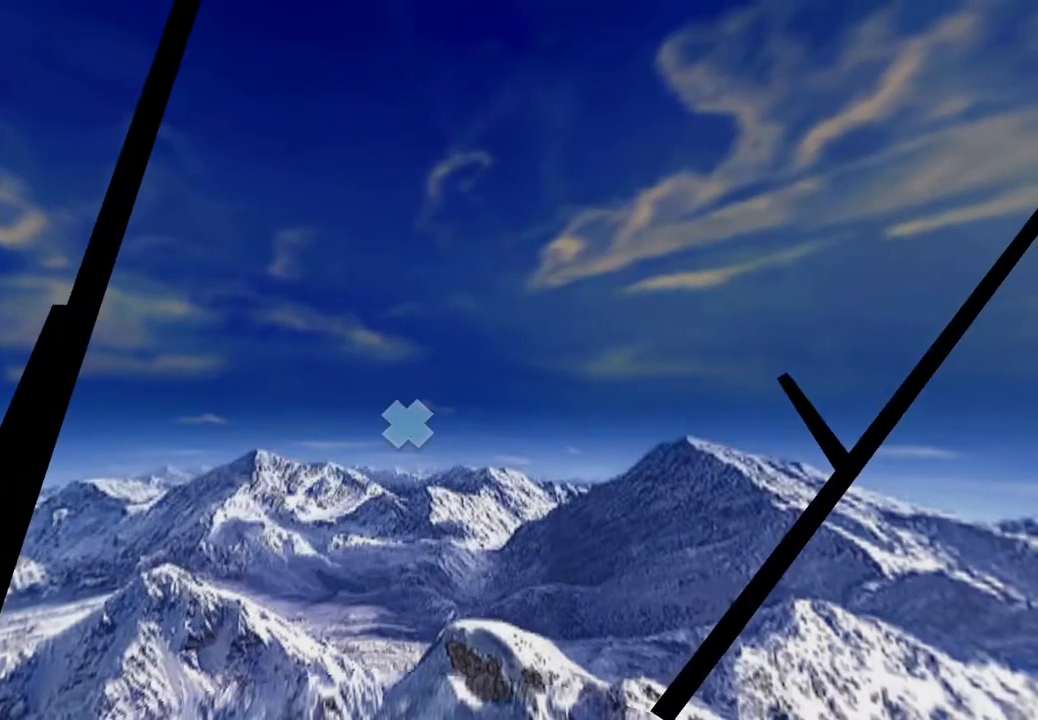
{"buttons": [], "left_stick": "center", "right_stick": "center", "events": []}
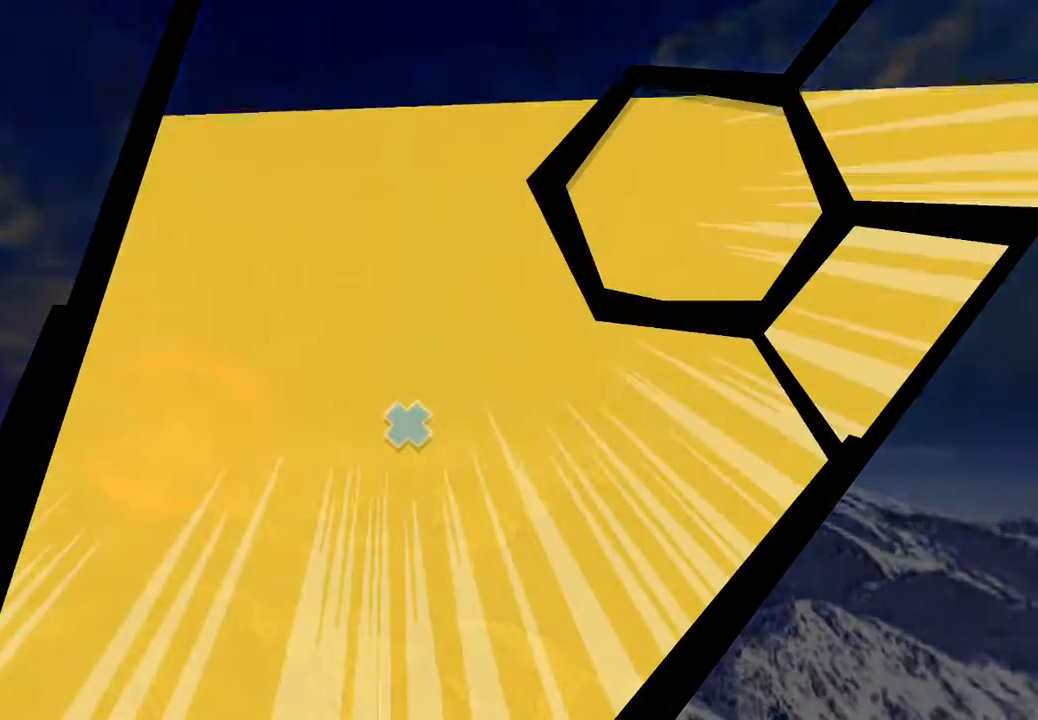
{"buttons": [], "left_stick": "center", "right_stick": "center", "events": []}
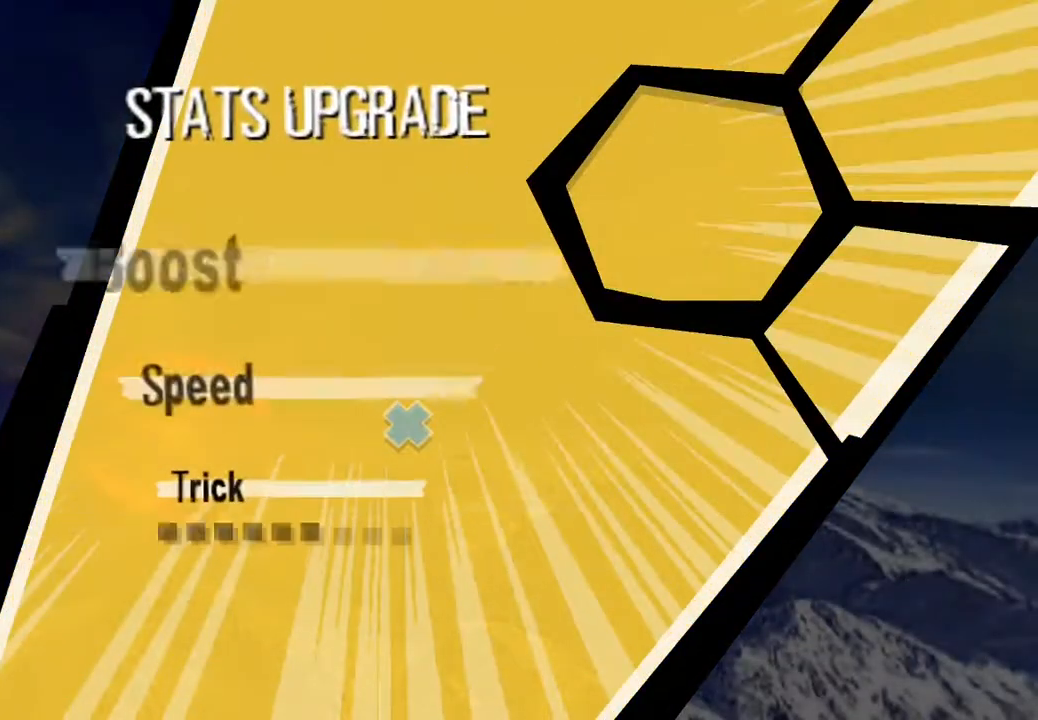
{"buttons": [], "left_stick": "center", "right_stick": "center", "events": []}
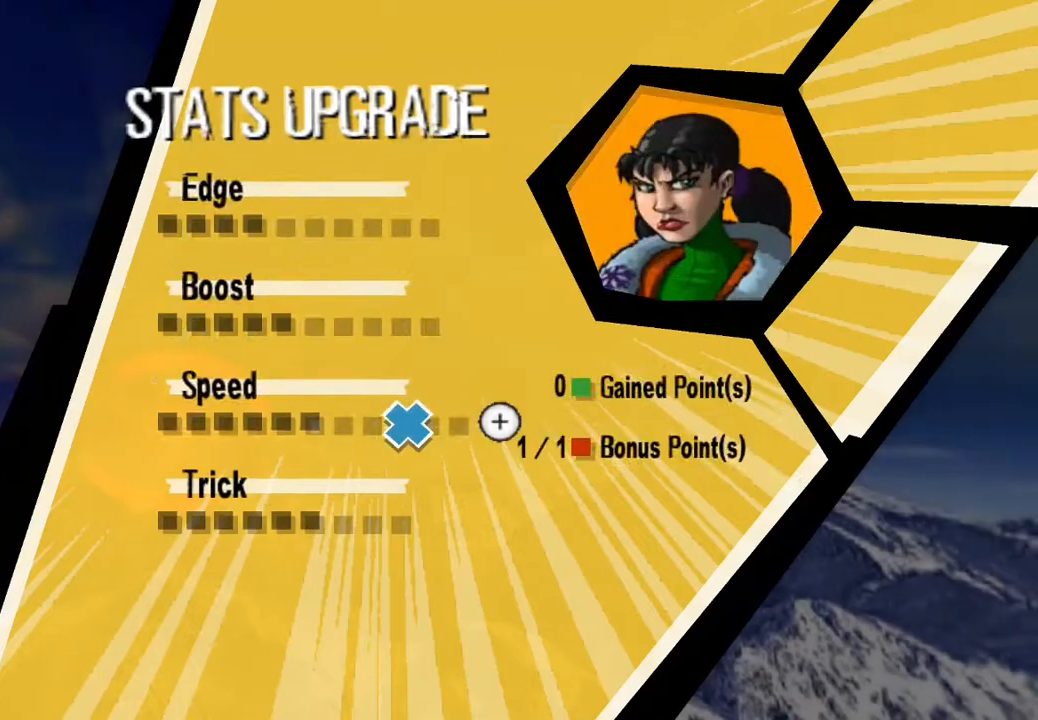
{"buttons": [], "left_stick": "center", "right_stick": "center", "events": []}
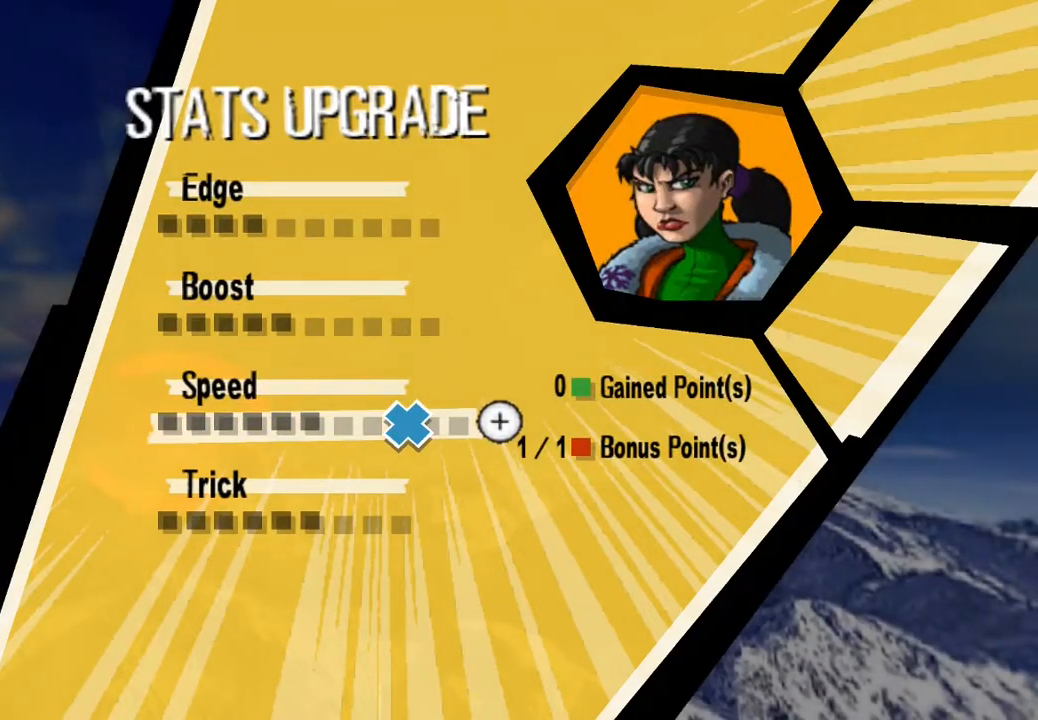
{"buttons": [], "left_stick": "center", "right_stick": "center", "events": []}
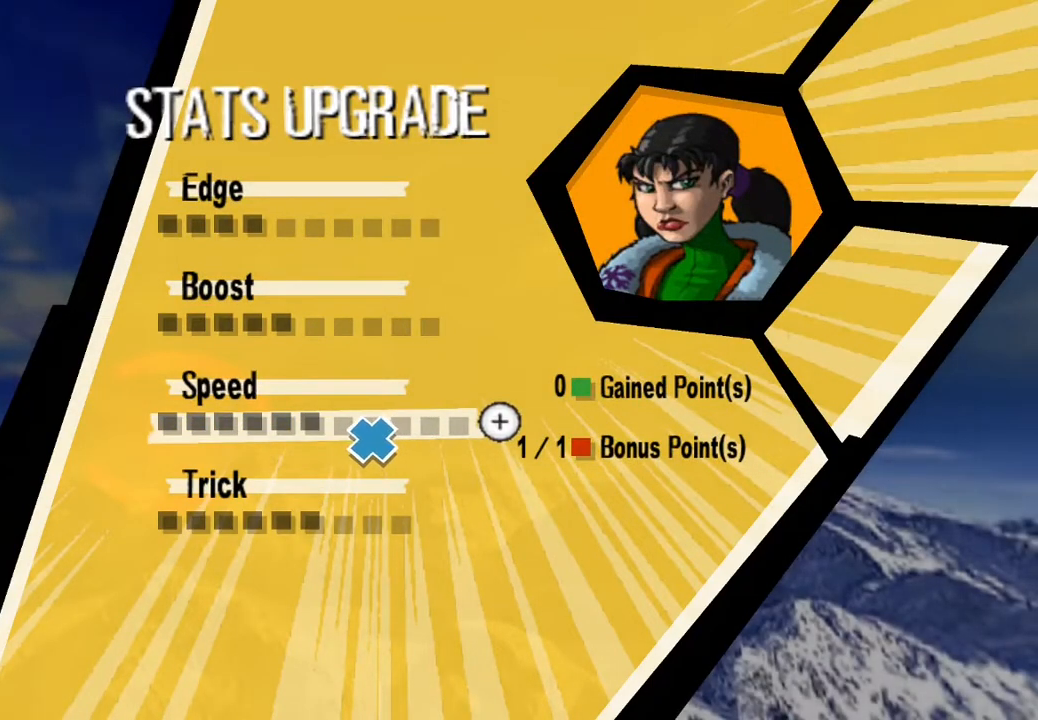
{"buttons": [], "left_stick": "center", "right_stick": "center", "events": []}
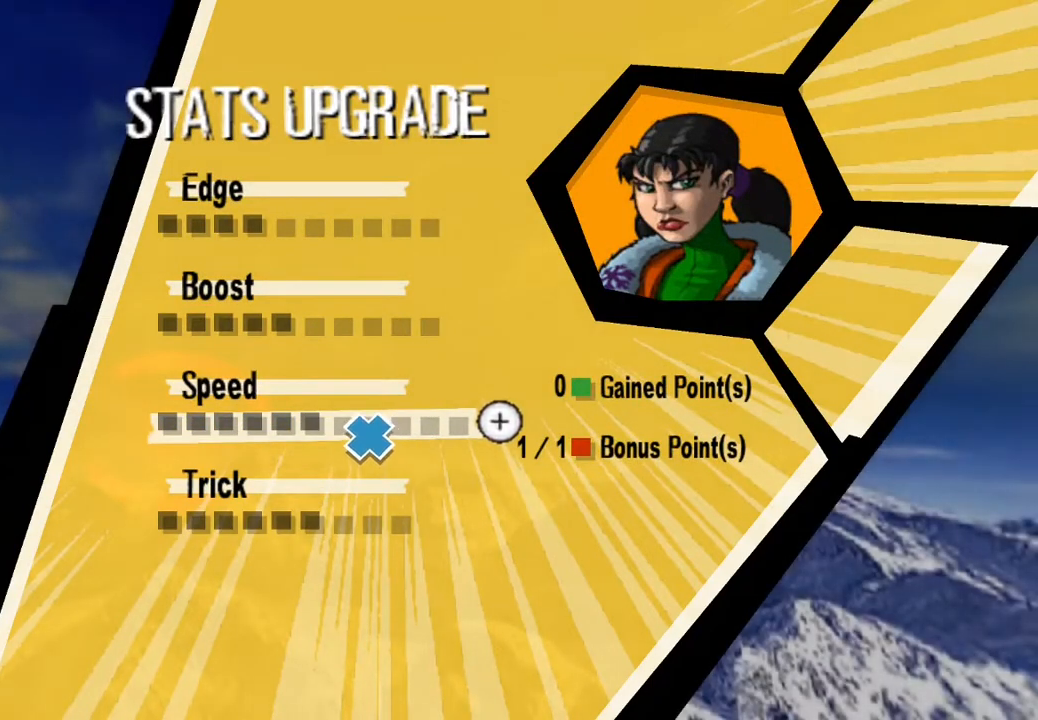
{"buttons": [], "left_stick": "down", "right_stick": "center", "events": [[433, "left_stick", "down"]]}
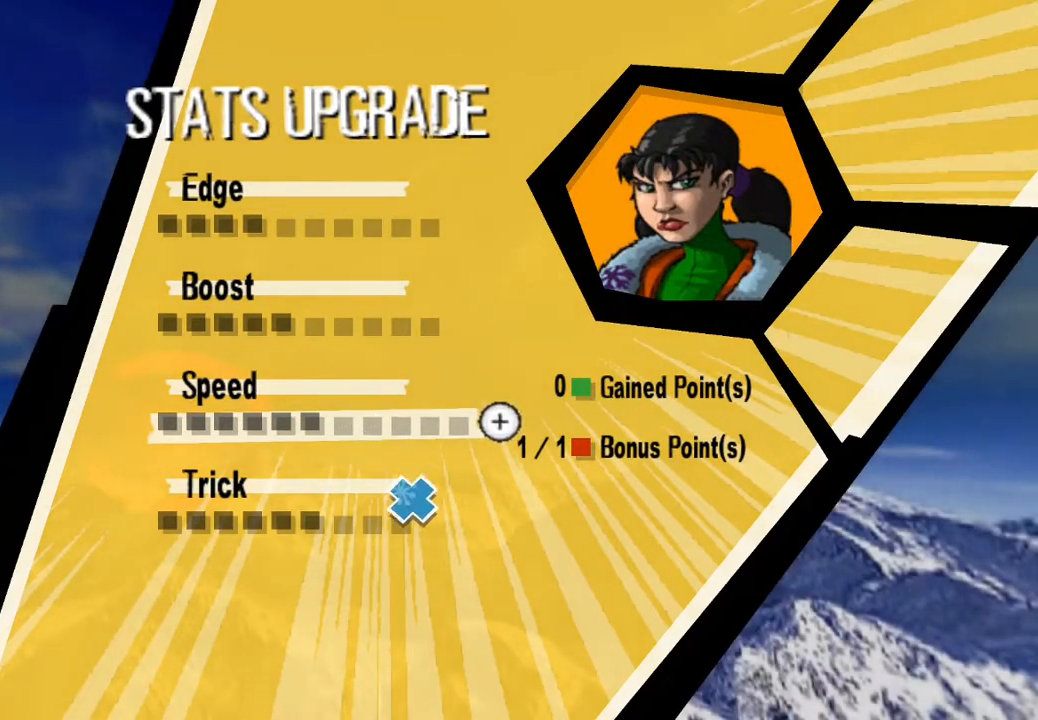
{"buttons": [], "left_stick": "down", "right_stick": "center", "events": []}
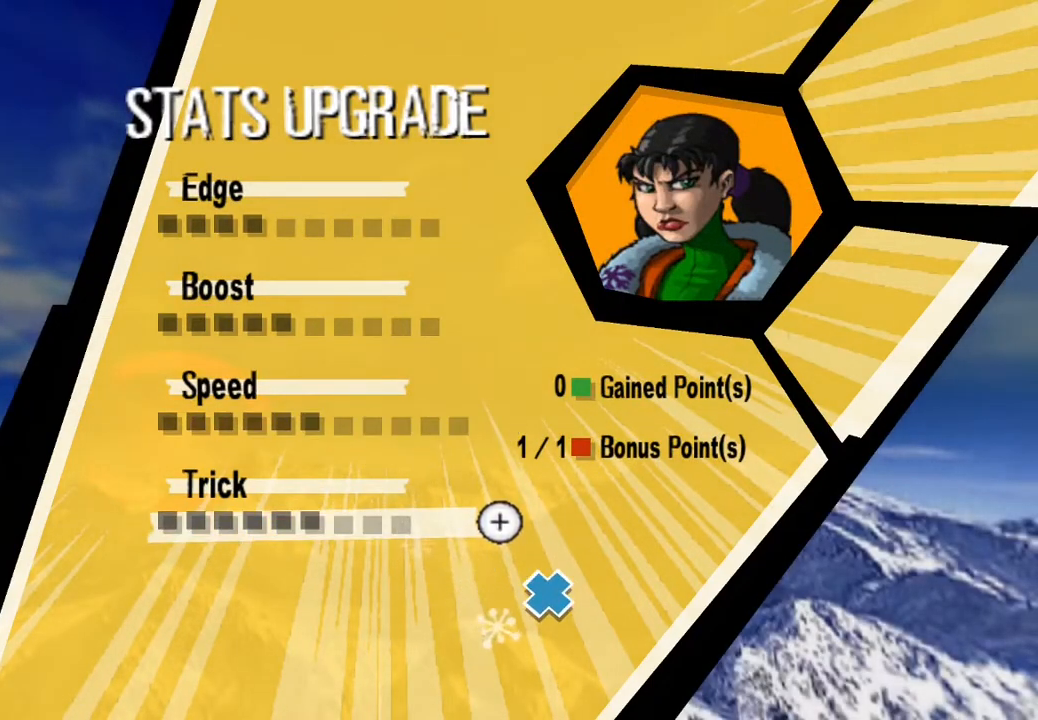
{"buttons": [], "left_stick": "down", "right_stick": "center", "events": []}
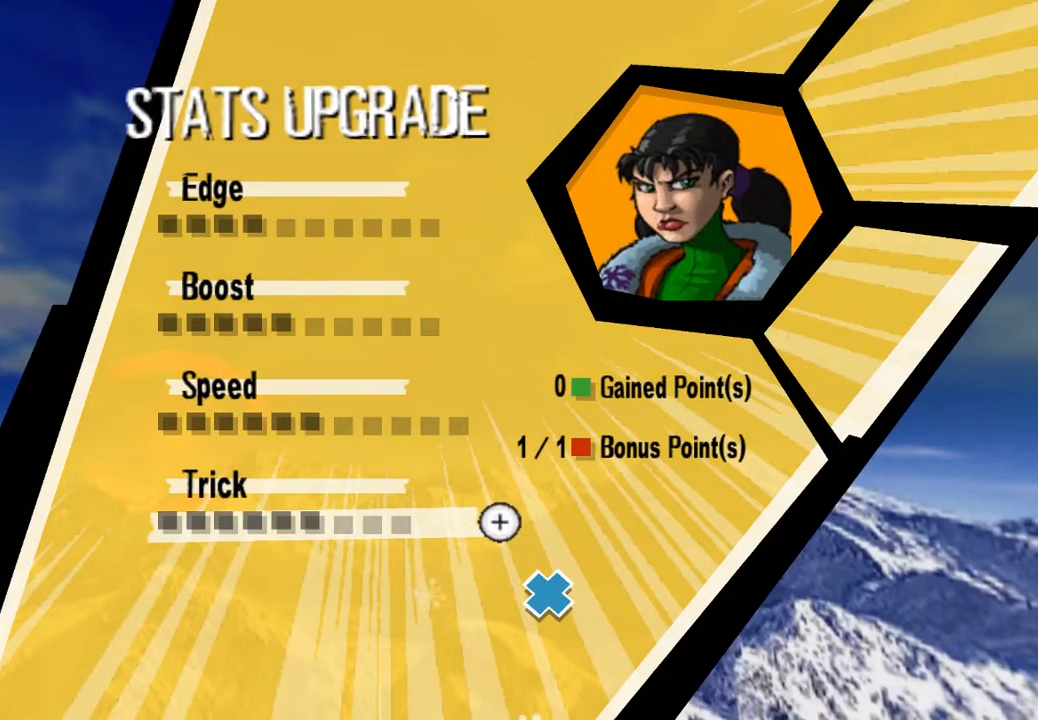
{"buttons": [], "left_stick": "down", "right_stick": "center", "events": []}
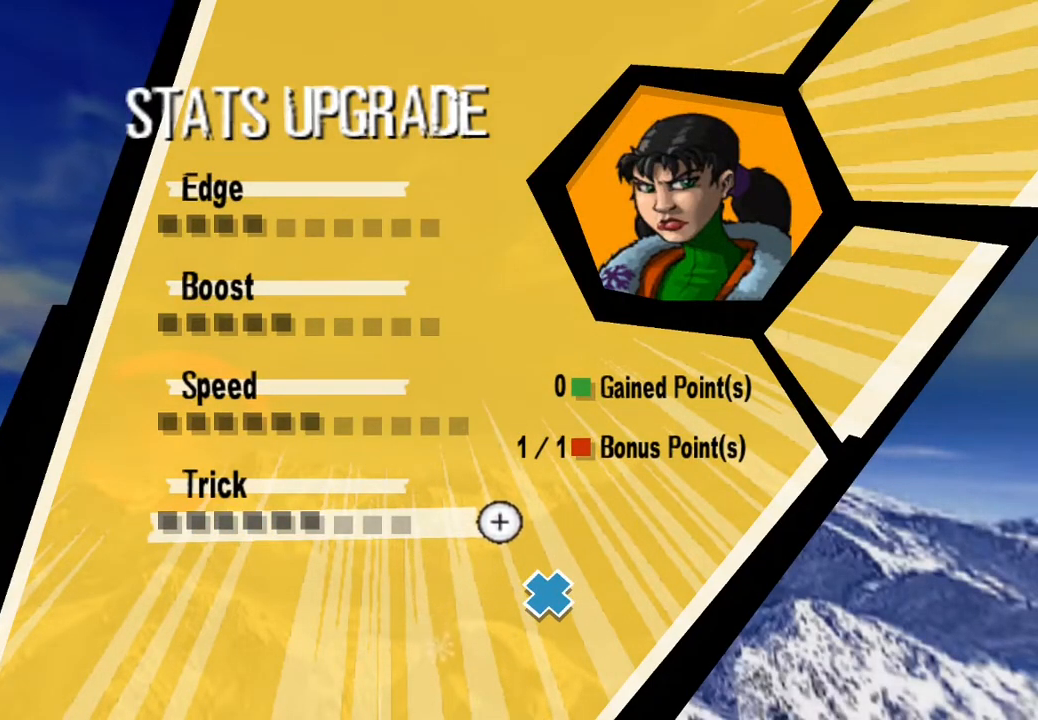
{"buttons": [], "left_stick": "down-left", "right_stick": "center", "events": [[33, "left_stick", "down-left"]]}
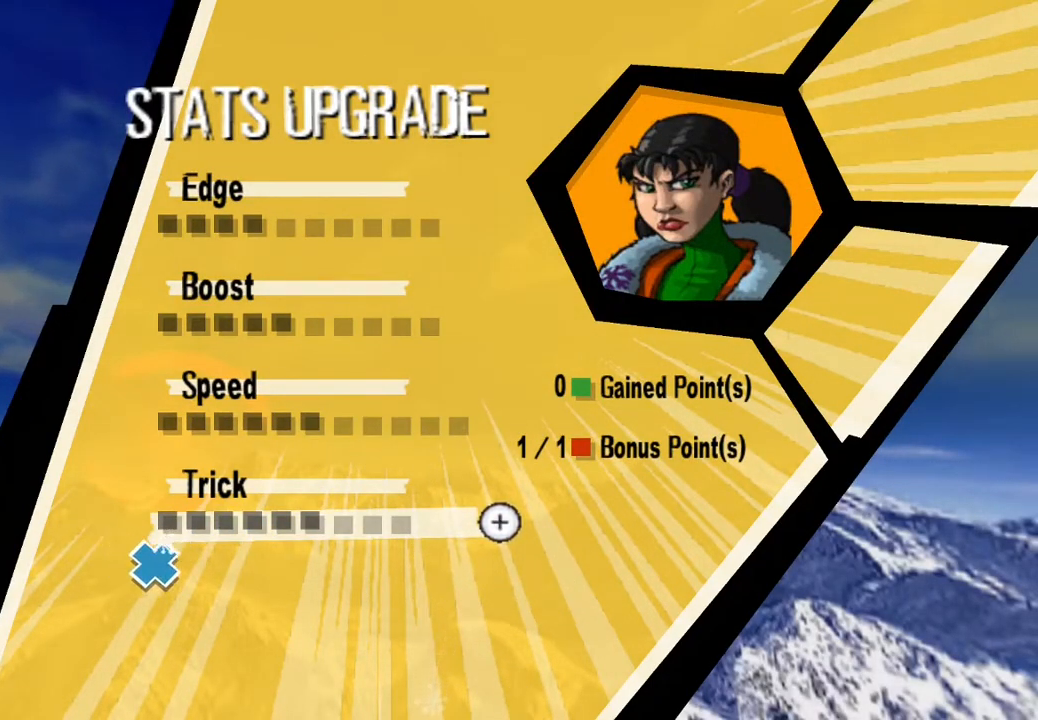
{"buttons": [], "left_stick": "down", "right_stick": "center", "events": [[200, "left_stick", "down"]]}
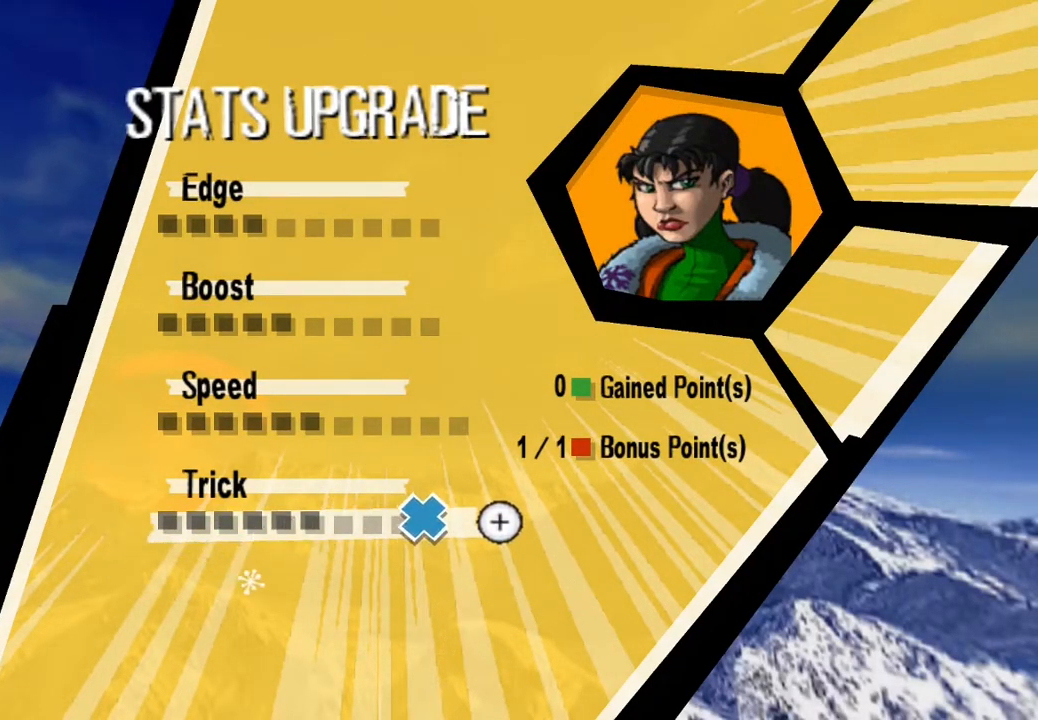
{"buttons": [], "left_stick": "down", "right_stick": "center", "events": []}
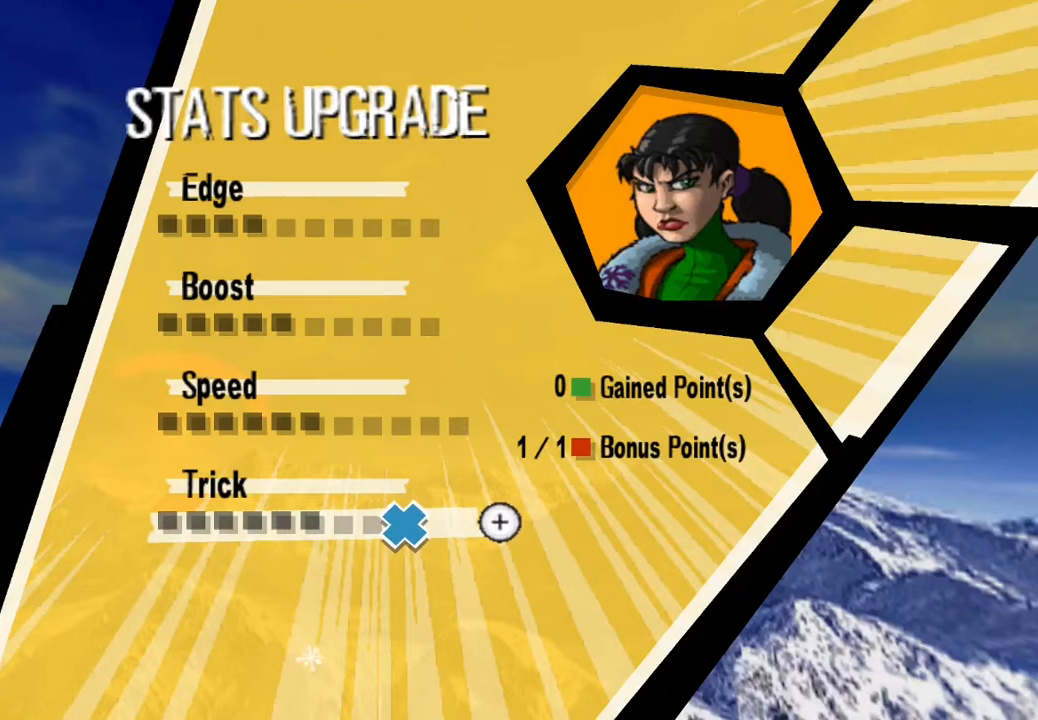
{"buttons": [], "left_stick": "down", "right_stick": "center", "events": []}
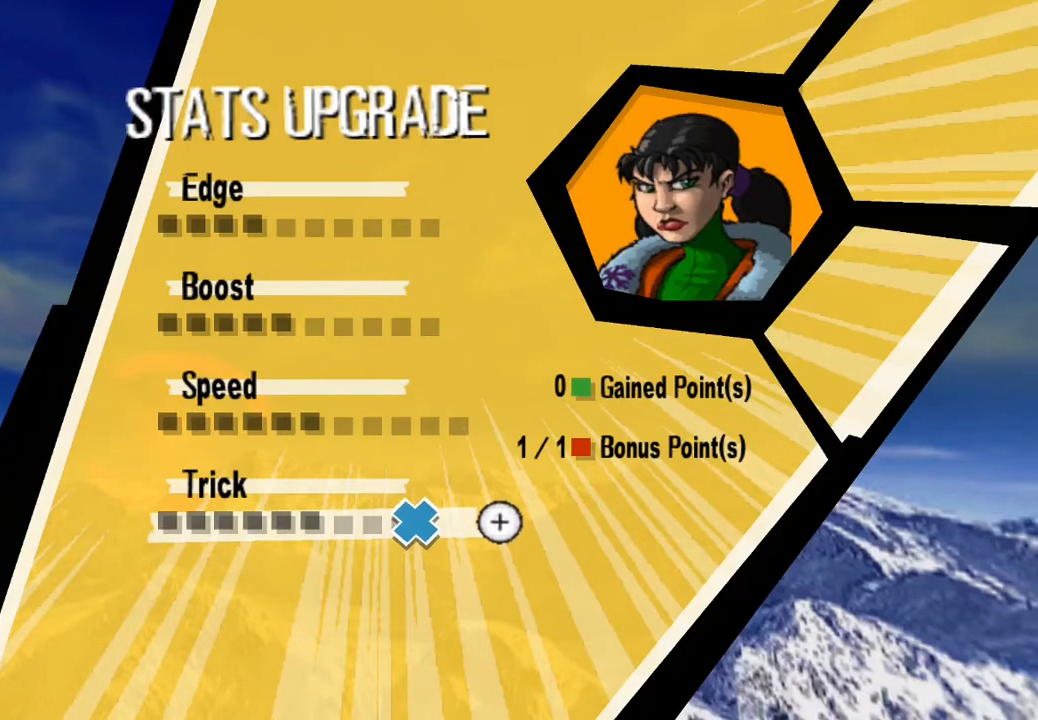
{"buttons": [], "left_stick": "down", "right_stick": "center", "events": []}
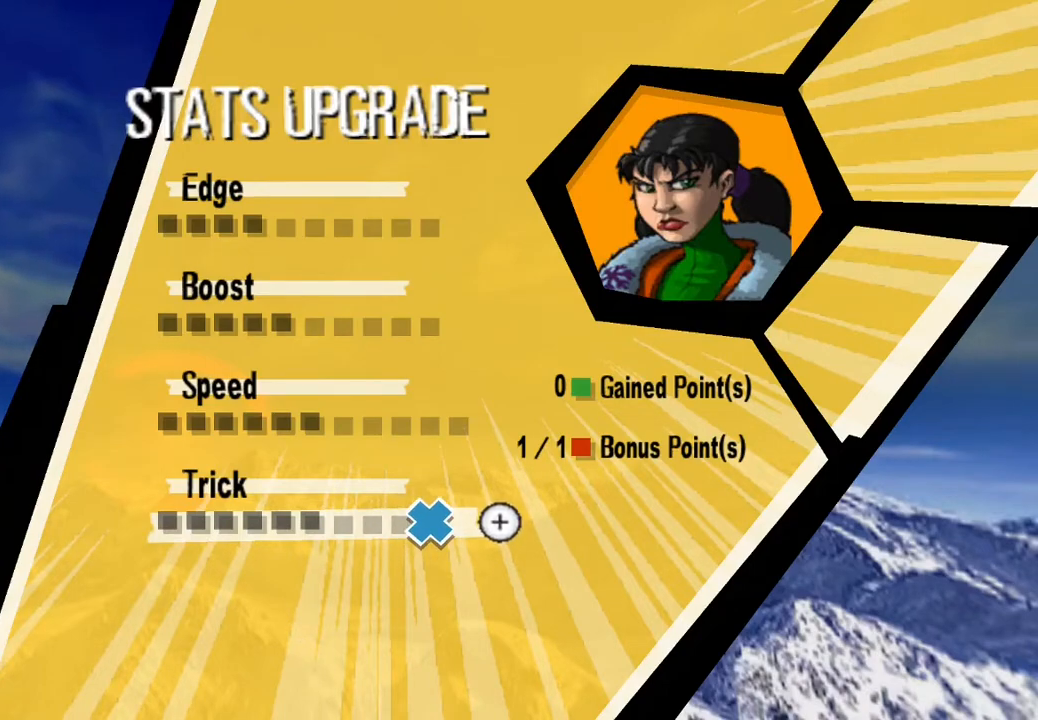
{"buttons": [], "left_stick": "down", "right_stick": "center", "events": []}
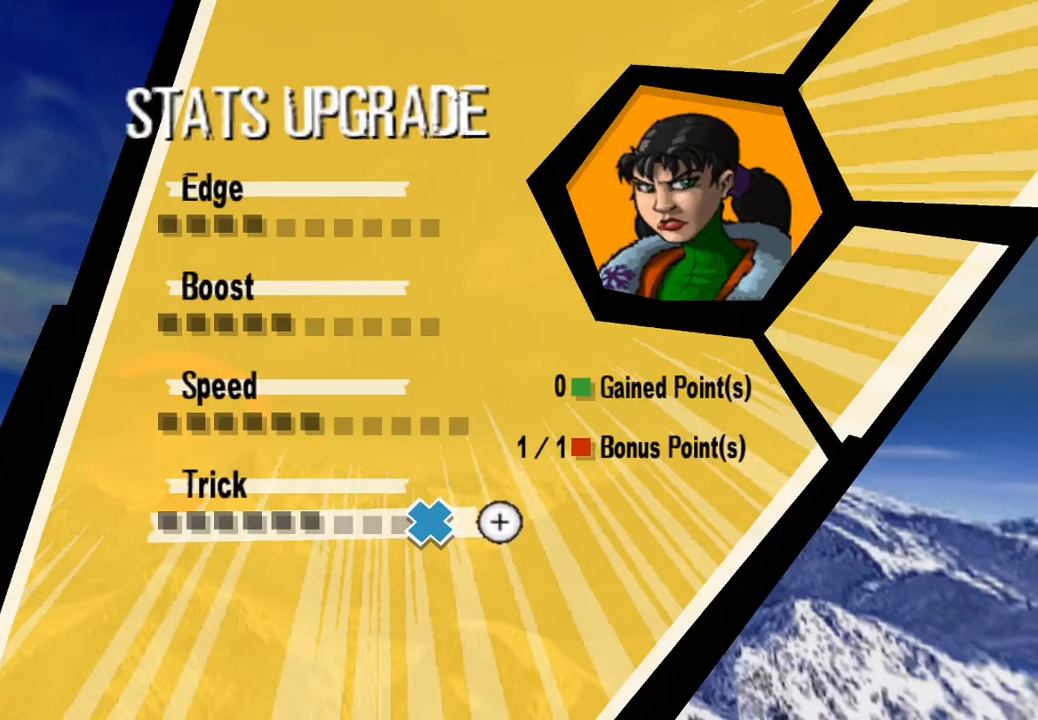
{"buttons": ["START"], "left_stick": "down", "right_stick": "center", "events": [[467, "START", "down"]]}
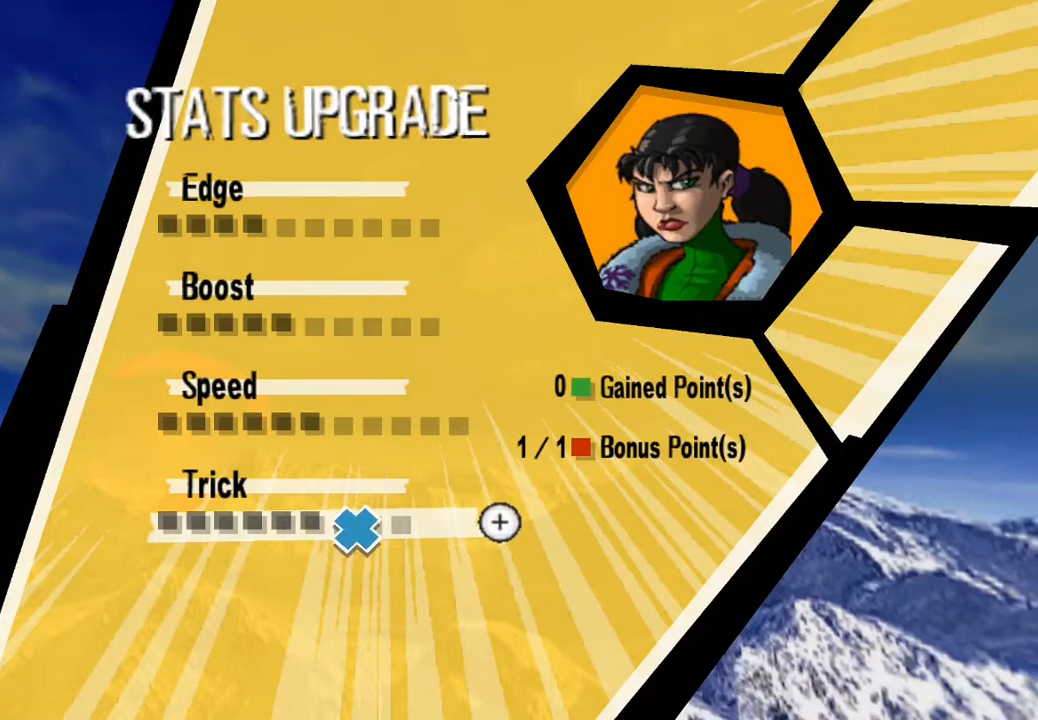
{"buttons": [], "left_stick": "down", "right_stick": "center", "events": [[167, "START", "up"]]}
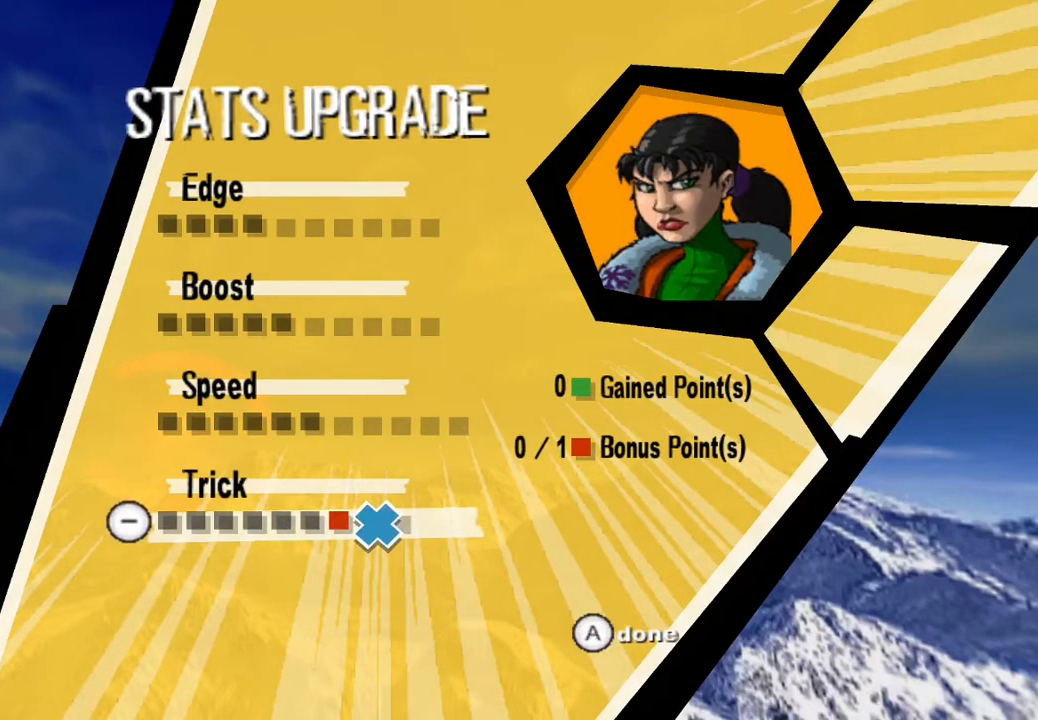
{"buttons": [], "left_stick": "center", "right_stick": "center", "events": [[83, "left_stick", "center"]]}
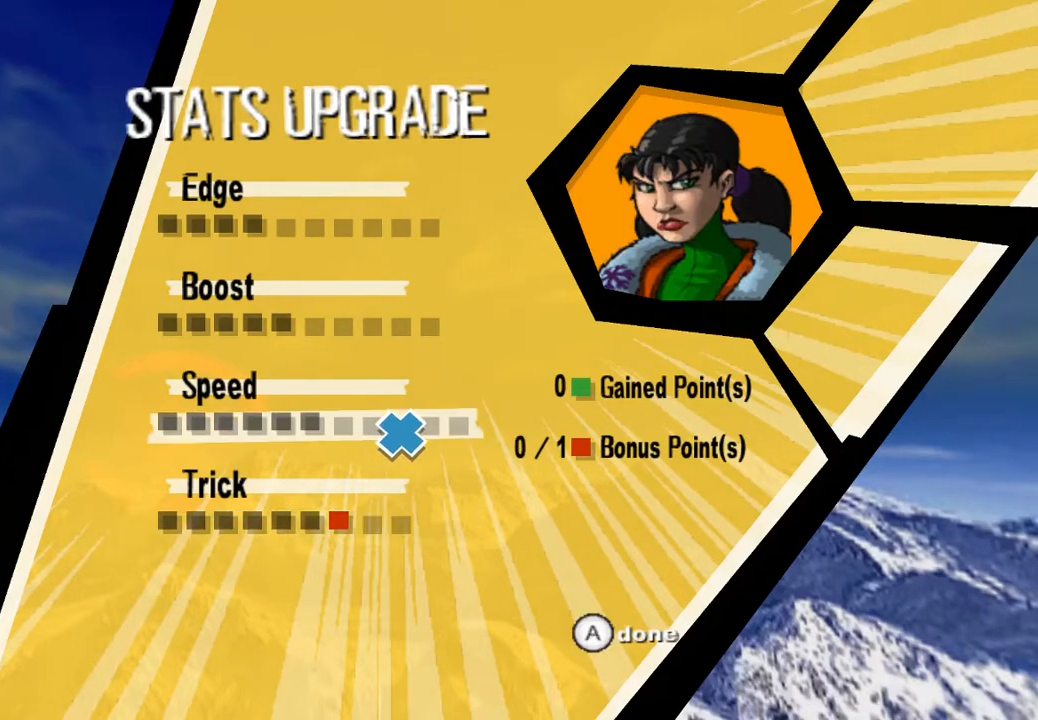
{"buttons": [], "left_stick": "center", "right_stick": "center", "events": []}
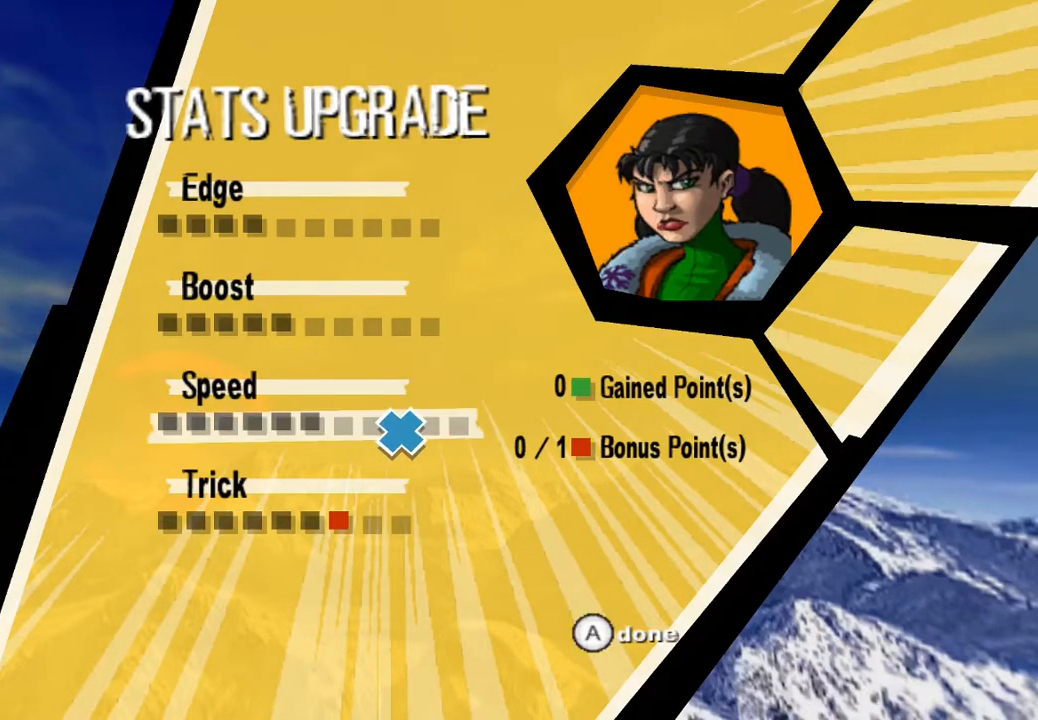
{"buttons": [], "left_stick": "center", "right_stick": "center", "events": [[150, "CROSS", "down"], [317, "CROSS", "up"]]}
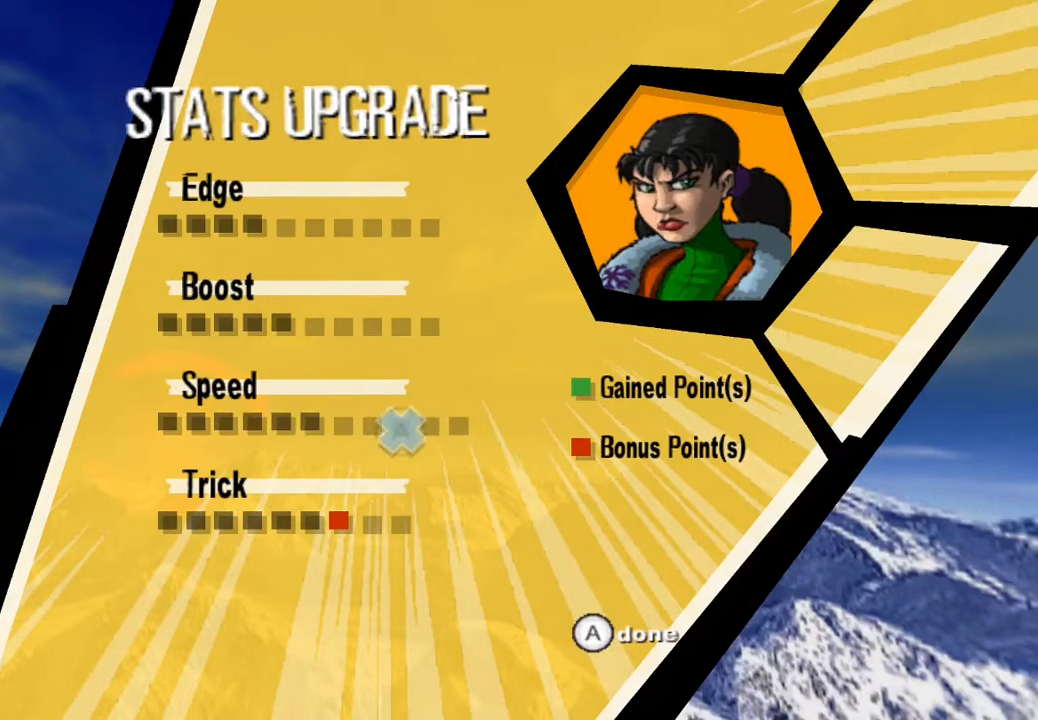
{"buttons": [], "left_stick": "center", "right_stick": "center", "events": []}
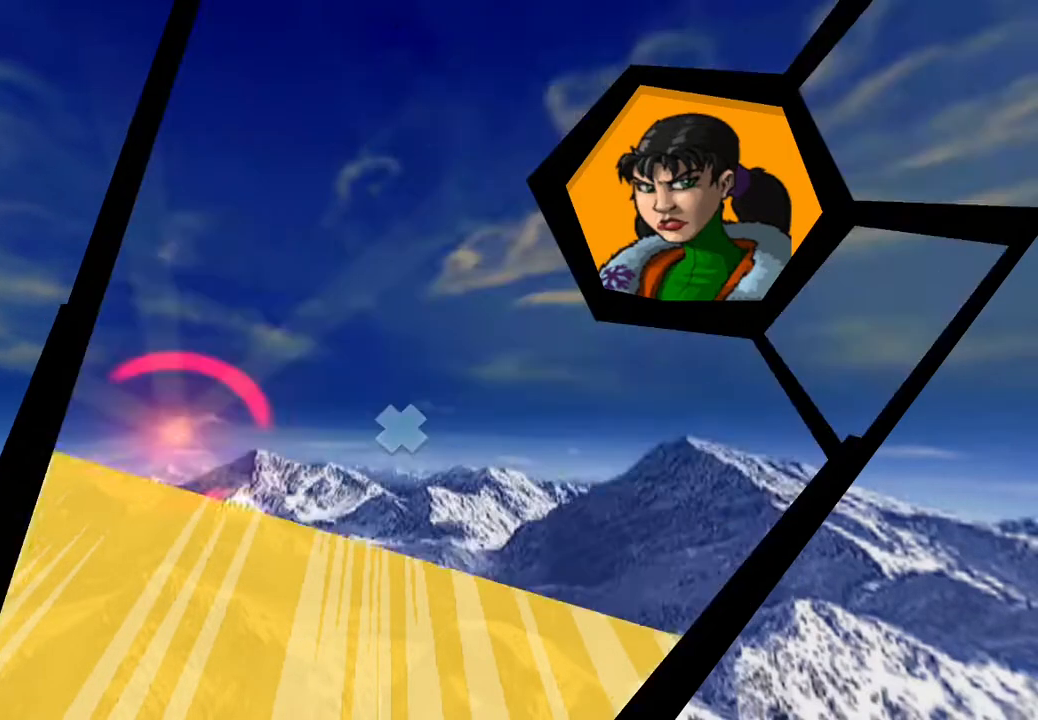
{"buttons": [], "left_stick": "center", "right_stick": "center", "events": []}
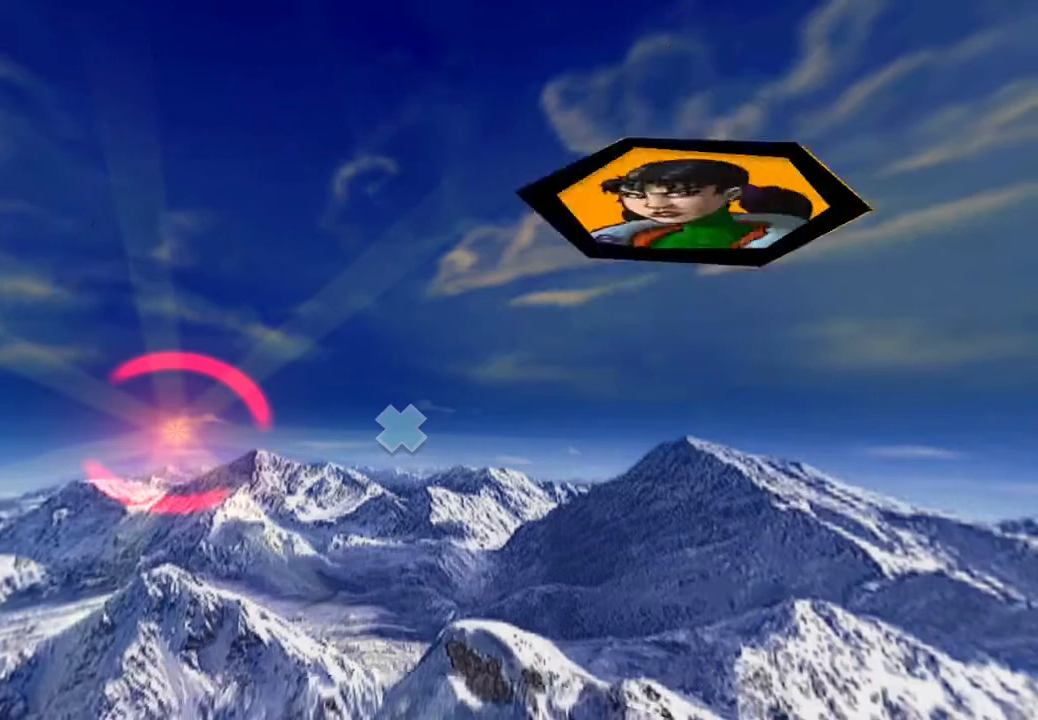
{"buttons": [], "left_stick": "center", "right_stick": "center", "events": []}